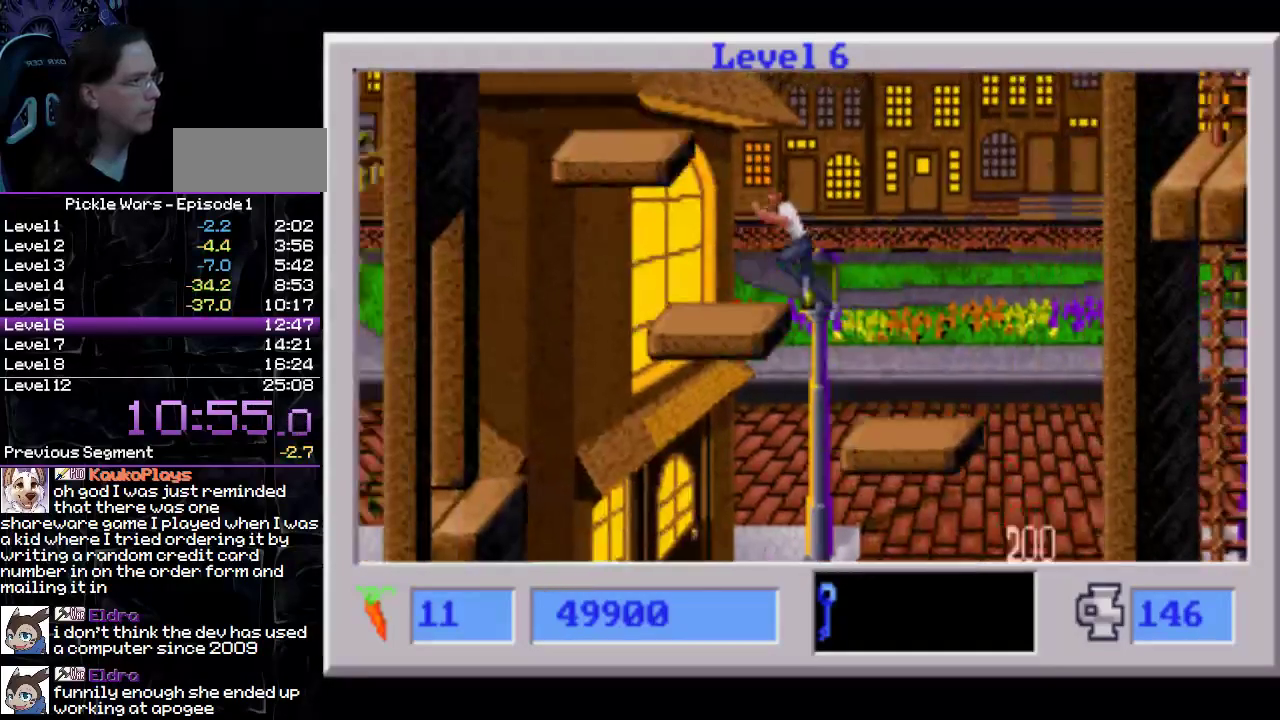
Gameplay with a controller (PlayStation layout); each line is a JSON object with the inputs held at the frame after it. "events" lists button and stick changes between this image and that frame as [ms after this image, input, new state], when the widget could be followed in between. Not read: L3 R2 R3 SQUARE.
{"buttons": ["CIRCLE", "DPAD_LEFT"], "events": [[17, "CIRCLE", "up"], [83, "DPAD_LEFT", "up"], [167, "CIRCLE", "down"], [233, "DPAD_LEFT", "down"]]}
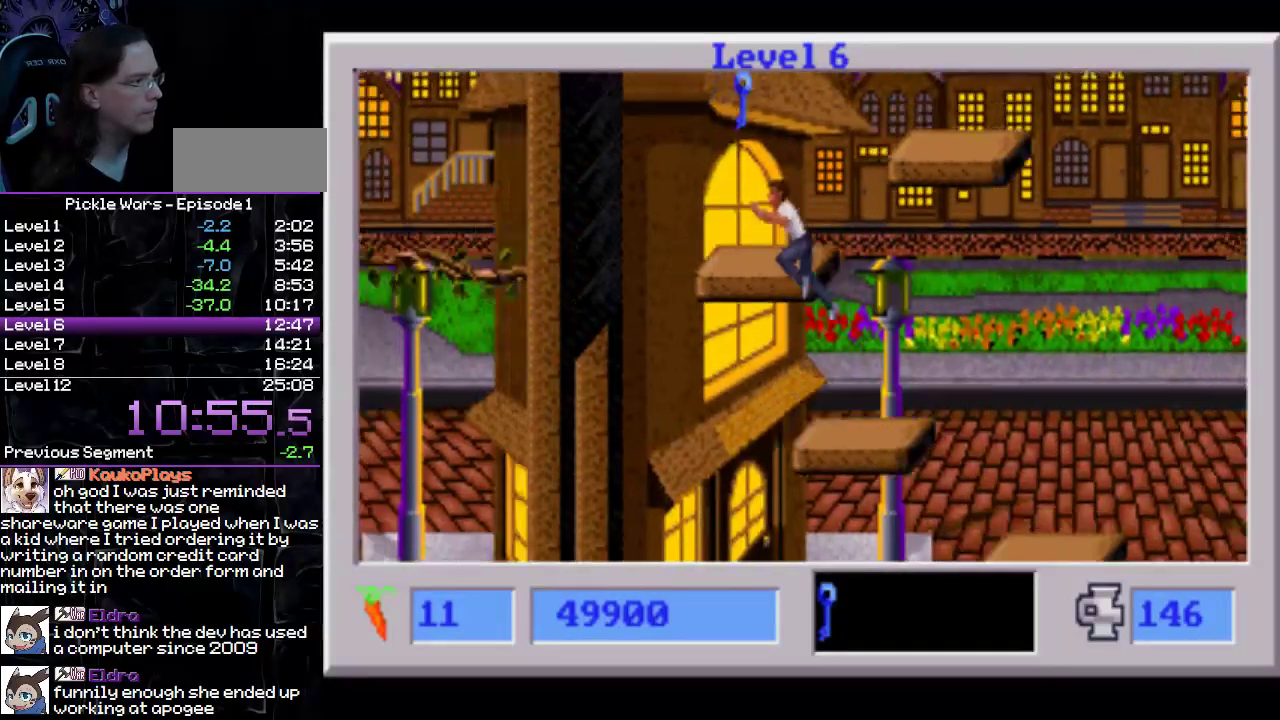
{"buttons": ["CIRCLE", "DPAD_RIGHT"], "events": [[67, "DPAD_LEFT", "up"], [200, "DPAD_RIGHT", "down"]]}
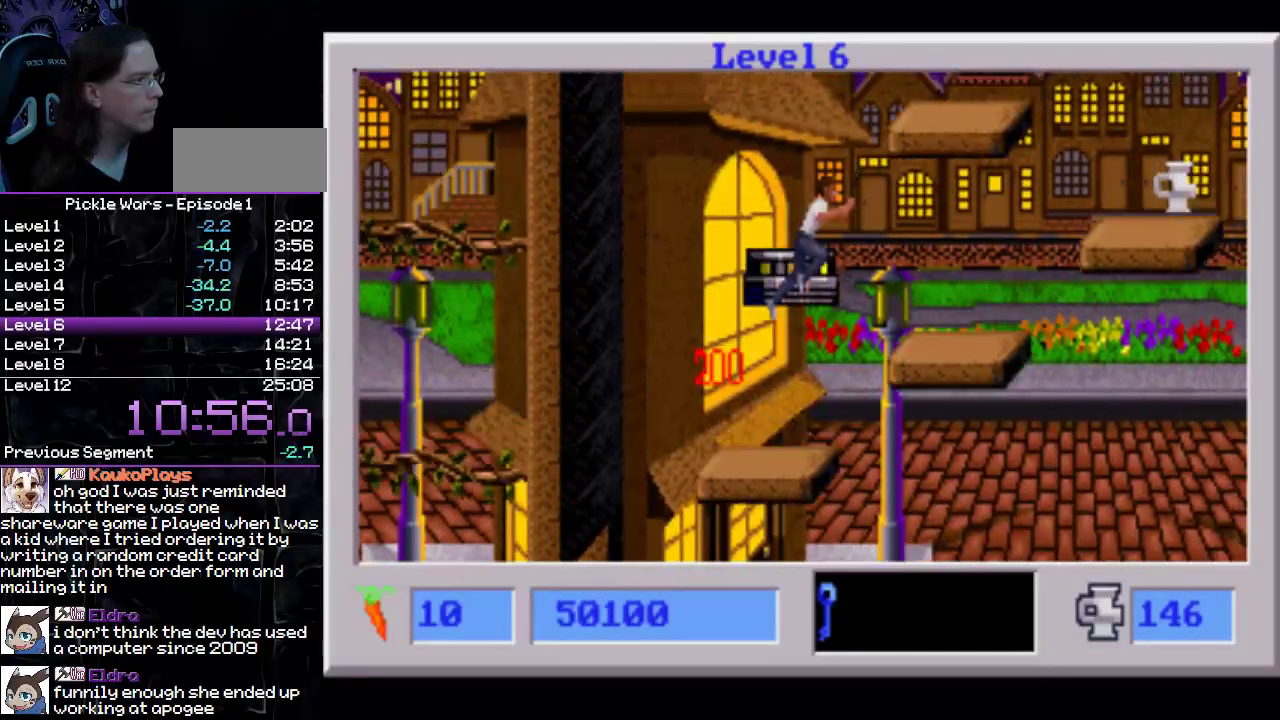
{"buttons": ["CIRCLE"], "events": [[50, "CIRCLE", "up"], [333, "CIRCLE", "down"], [433, "DPAD_RIGHT", "up"]]}
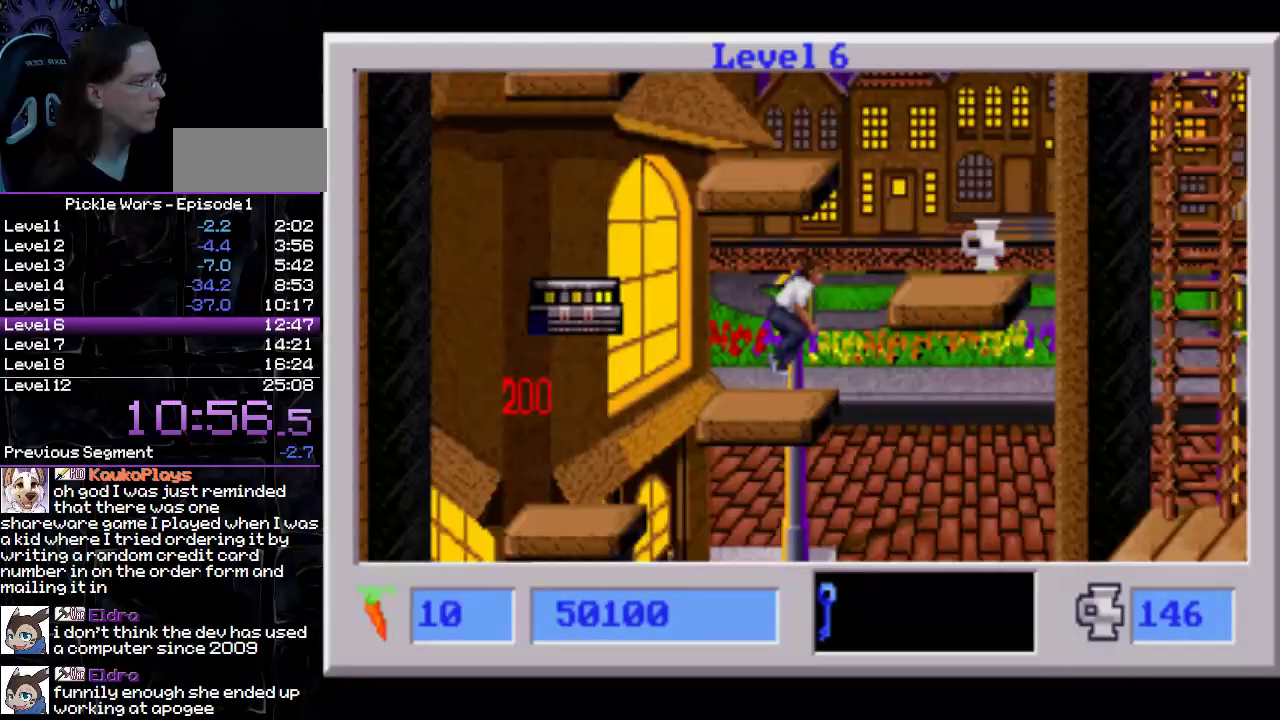
{"buttons": ["DPAD_RIGHT"], "events": [[50, "DPAD_RIGHT", "down"], [333, "CIRCLE", "up"]]}
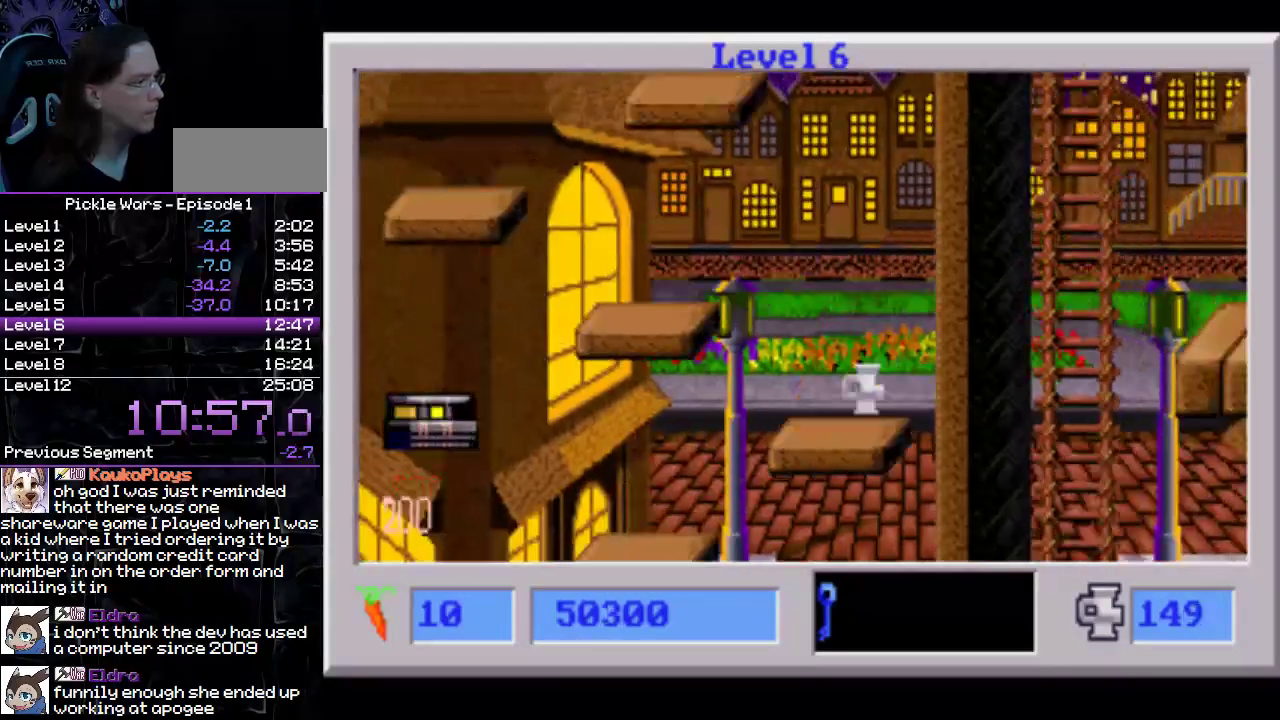
{"buttons": ["CIRCLE", "DPAD_LEFT"], "events": [[100, "DPAD_RIGHT", "up"], [150, "CIRCLE", "down"], [150, "DPAD_LEFT", "down"]]}
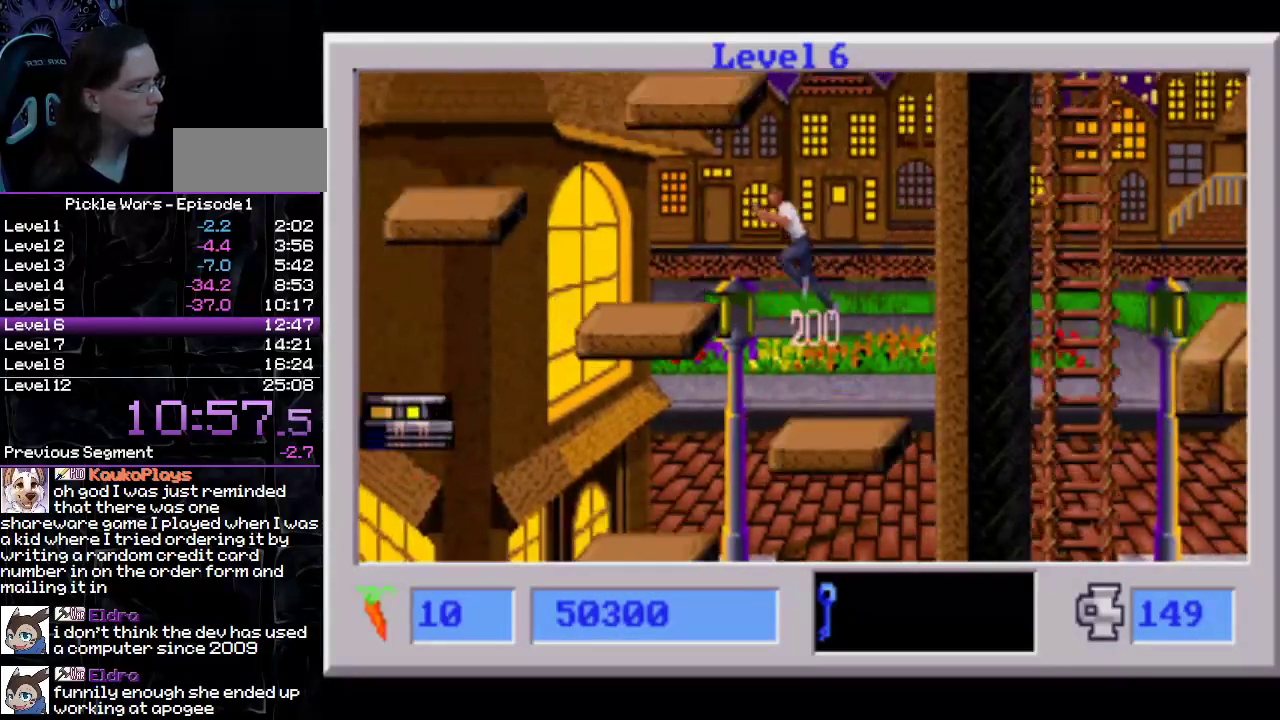
{"buttons": ["CIRCLE", "DPAD_RIGHT"], "events": [[50, "CIRCLE", "up"], [283, "CIRCLE", "down"], [333, "DPAD_LEFT", "up"], [483, "DPAD_RIGHT", "down"]]}
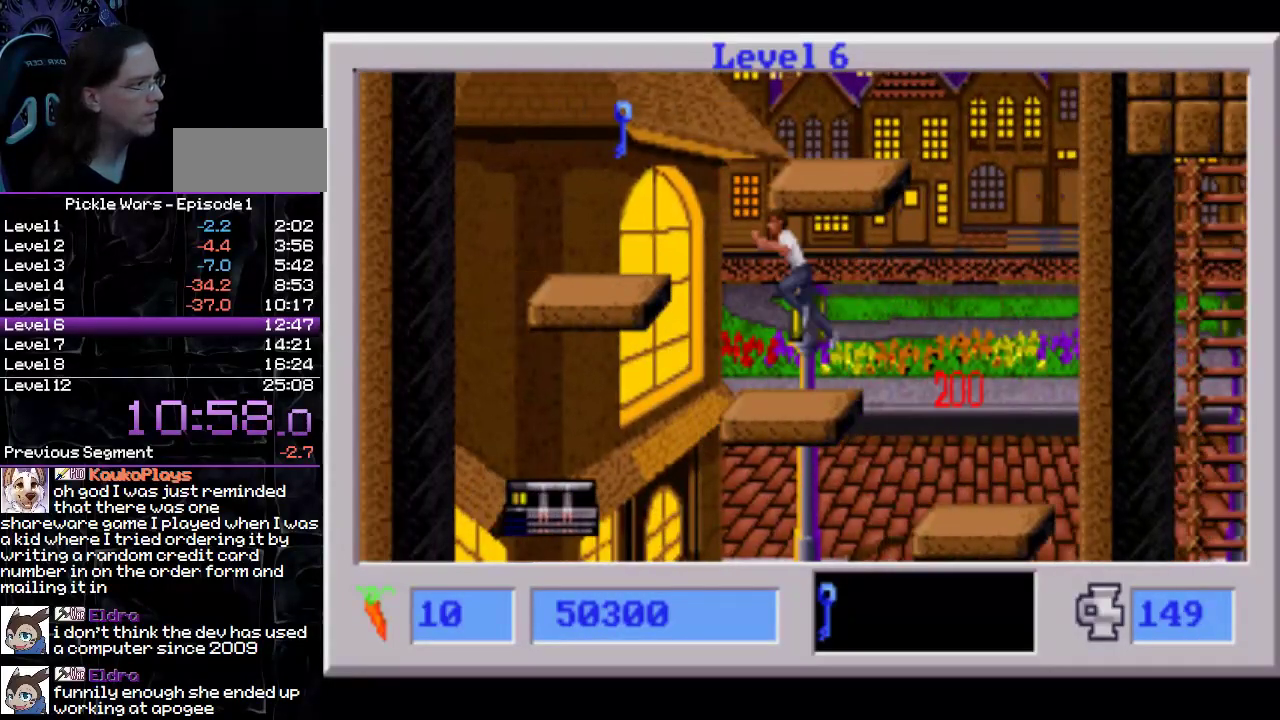
{"buttons": ["DPAD_LEFT"], "events": [[67, "DPAD_RIGHT", "up"], [100, "DPAD_LEFT", "down"], [350, "CIRCLE", "up"]]}
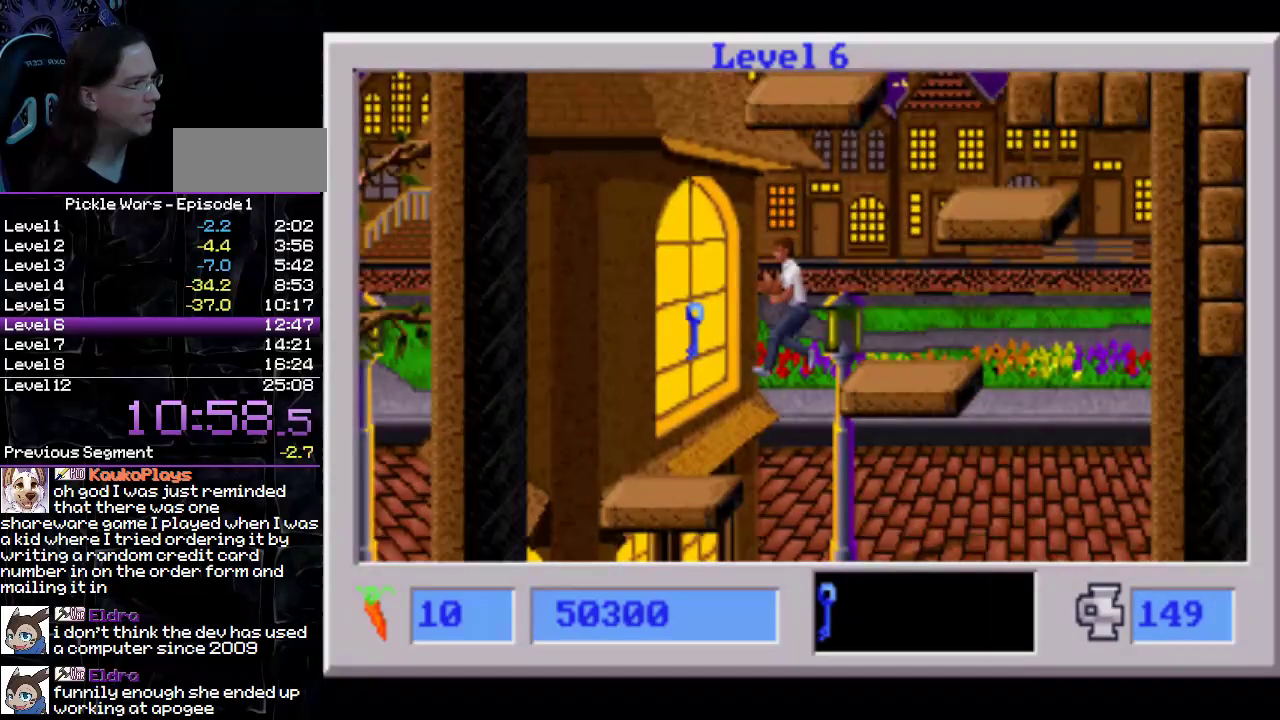
{"buttons": ["CIRCLE", "DPAD_RIGHT"], "events": [[200, "DPAD_LEFT", "up"], [250, "CIRCLE", "down"], [267, "DPAD_RIGHT", "down"]]}
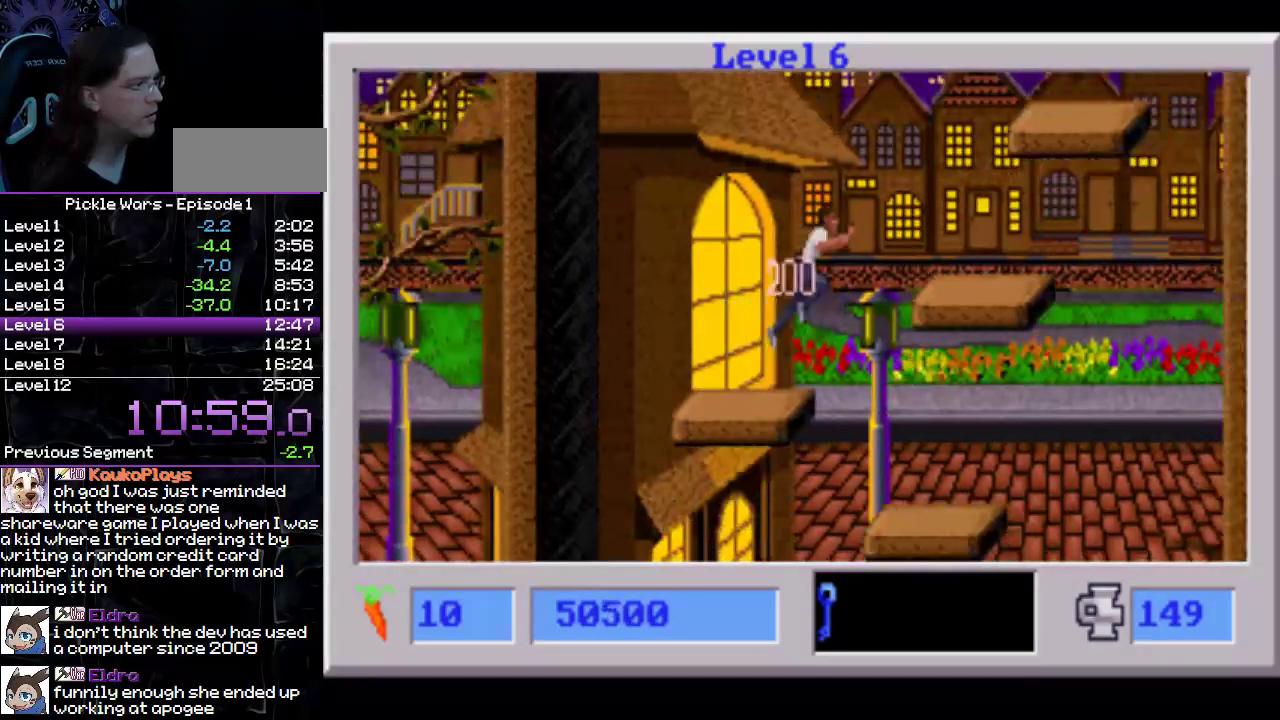
{"buttons": ["CIRCLE", "DPAD_RIGHT"], "events": [[183, "CIRCLE", "up"], [417, "CIRCLE", "down"]]}
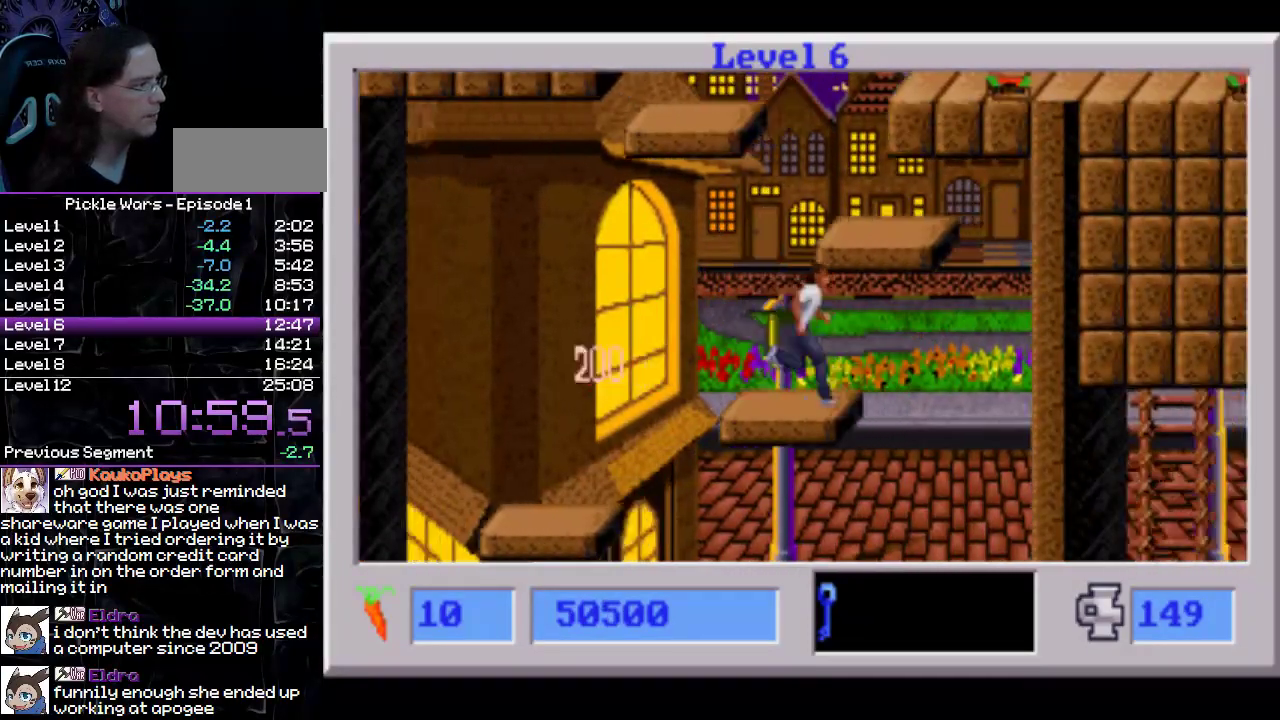
{"buttons": ["CIRCLE", "DPAD_RIGHT"], "events": [[100, "DPAD_RIGHT", "up"], [167, "DPAD_LEFT", "down"], [300, "DPAD_LEFT", "up"], [367, "DPAD_RIGHT", "down"]]}
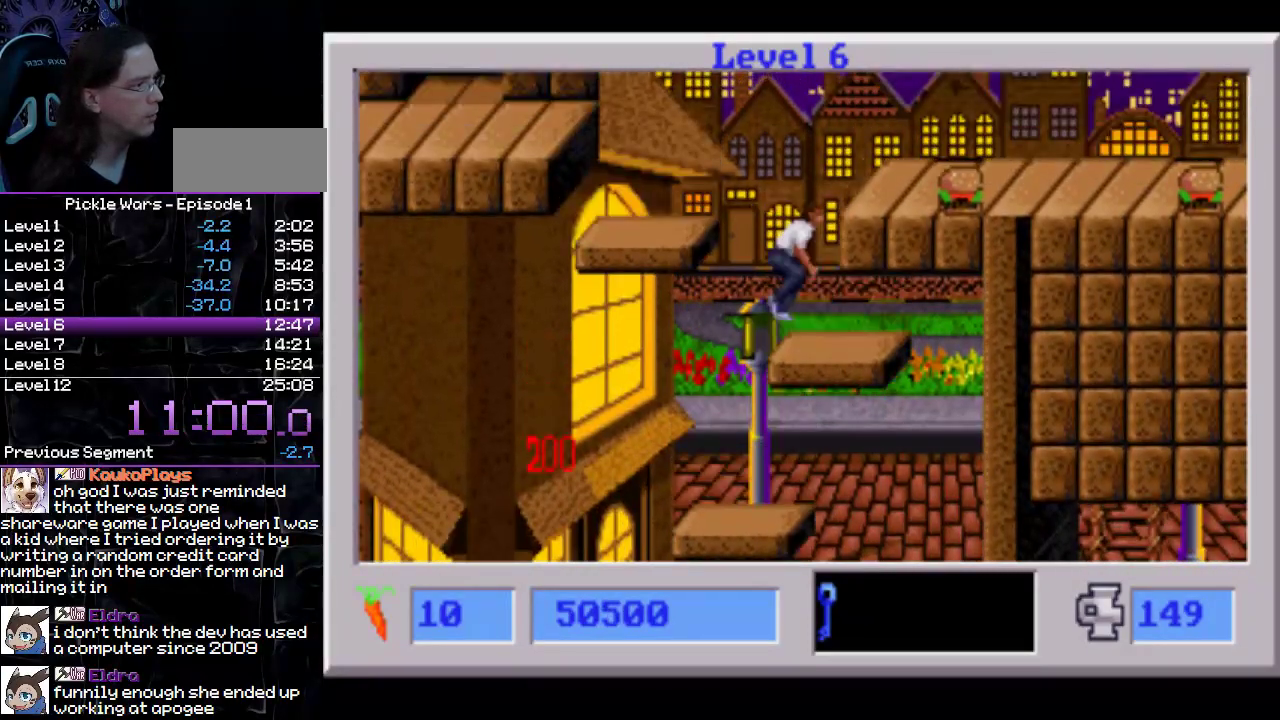
{"buttons": ["DPAD_RIGHT"], "events": [[333, "CIRCLE", "up"]]}
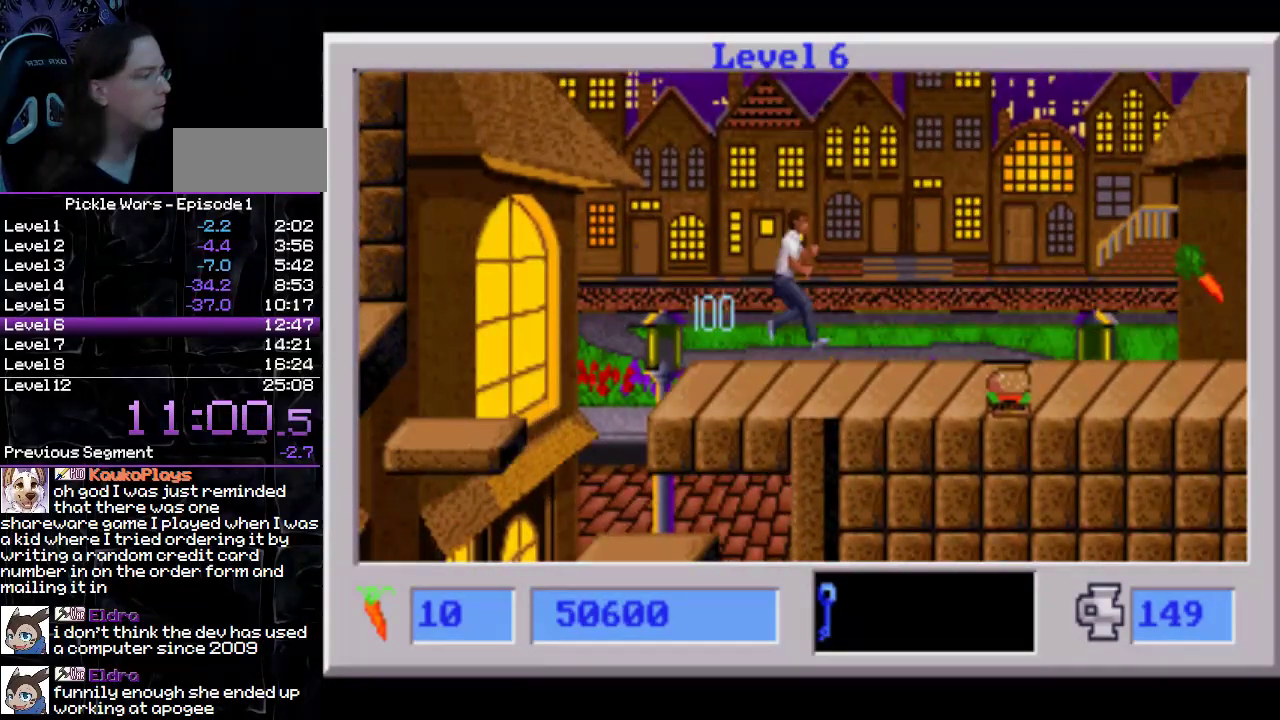
{"buttons": ["DPAD_RIGHT"], "events": []}
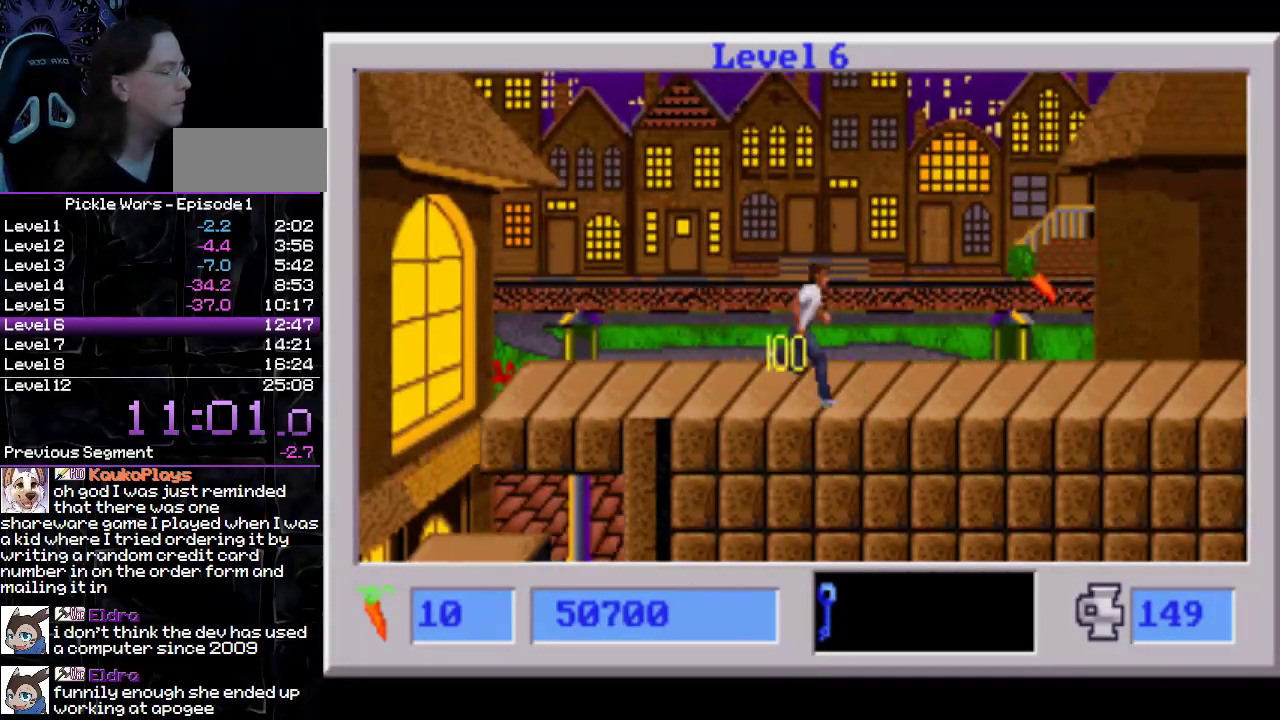
{"buttons": ["DPAD_RIGHT"], "events": []}
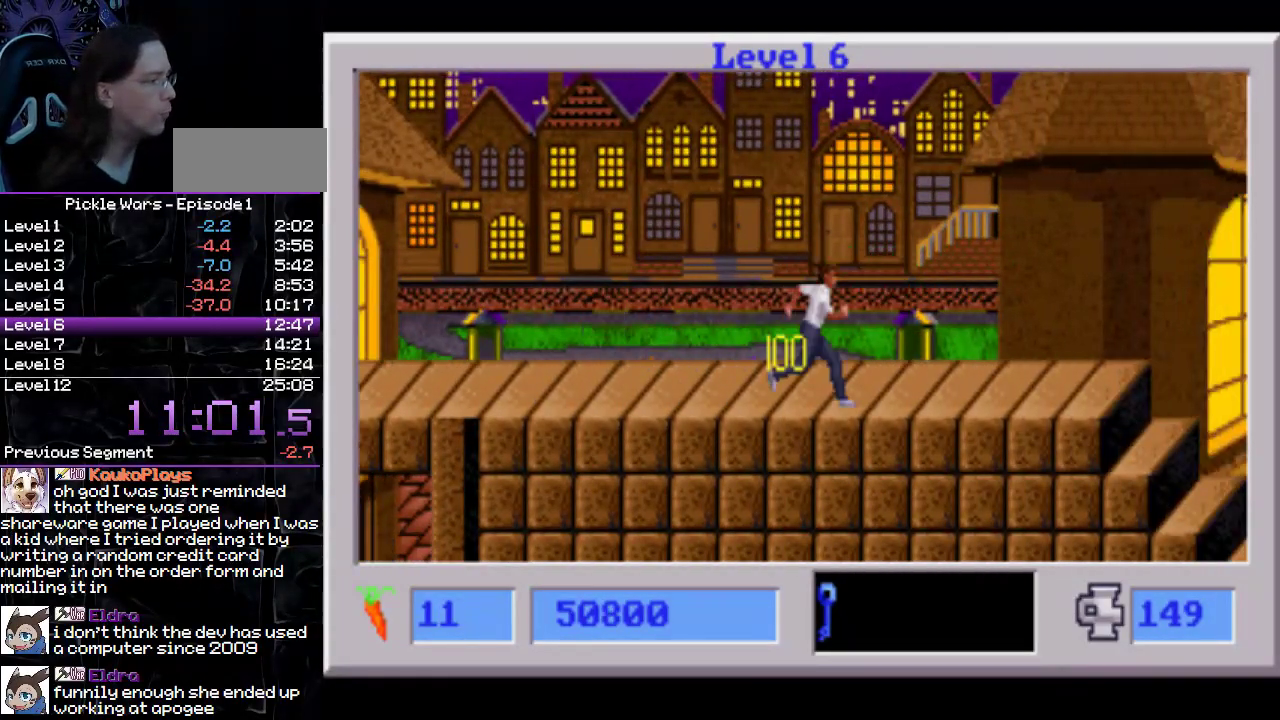
{"buttons": ["DPAD_RIGHT"], "events": []}
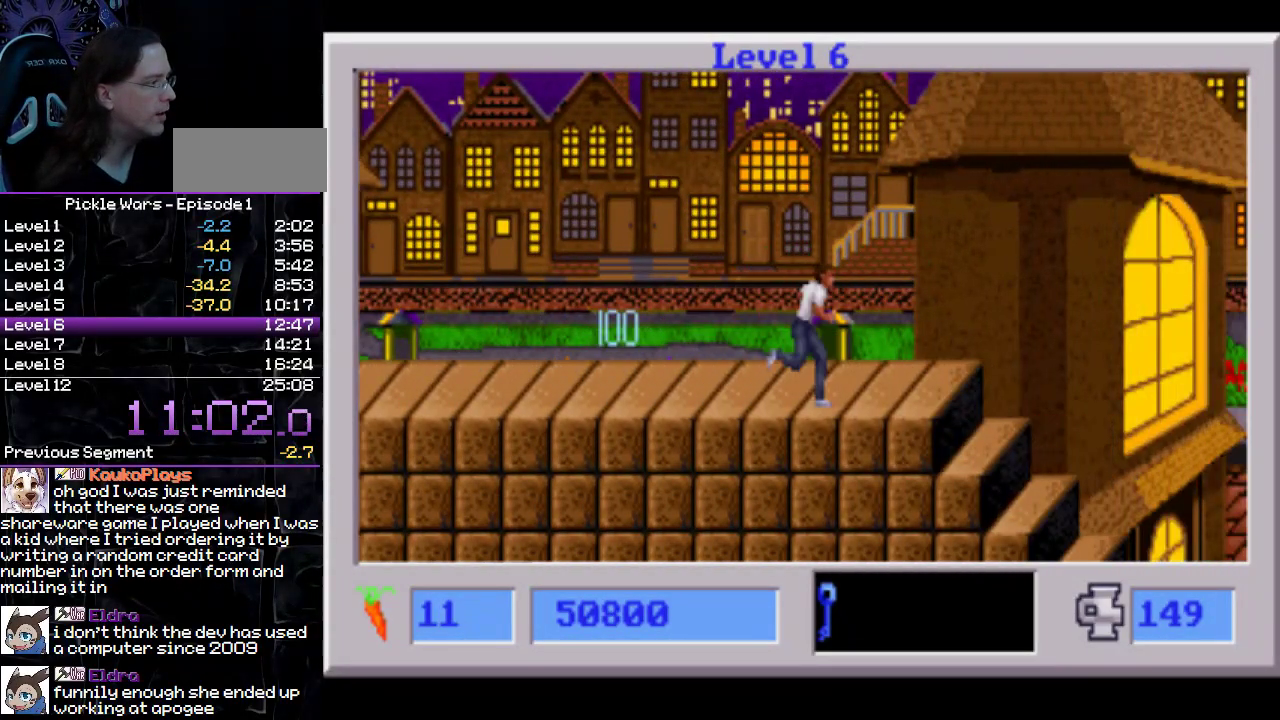
{"buttons": ["DPAD_RIGHT"], "events": []}
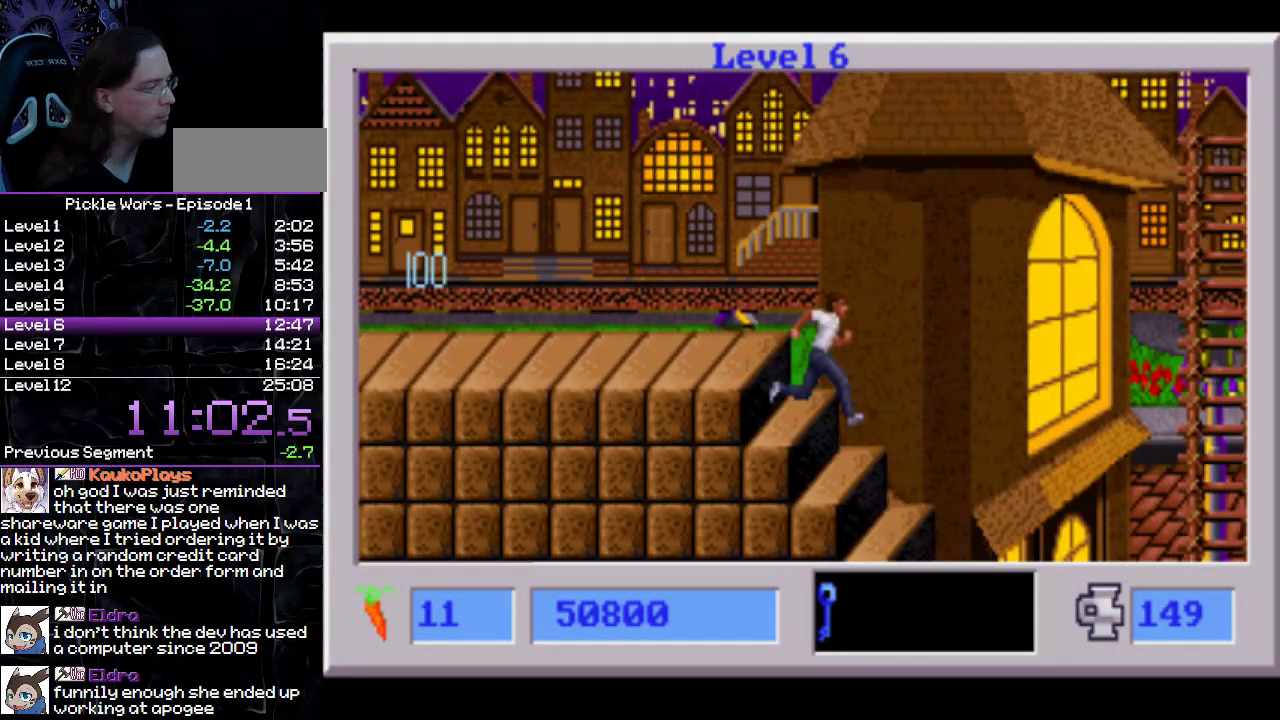
{"buttons": ["DPAD_RIGHT"], "events": []}
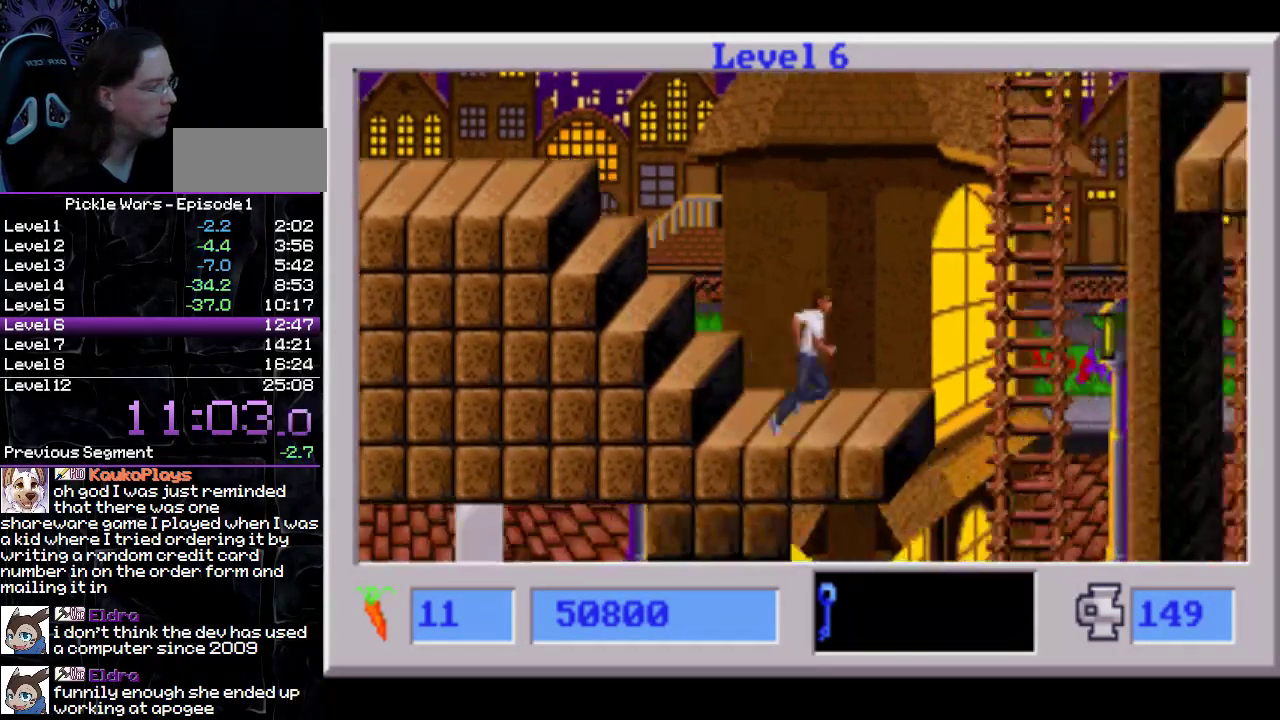
{"buttons": ["DPAD_DOWN", "DPAD_LEFT"], "events": [[350, "DPAD_DOWN", "down"], [433, "DPAD_RIGHT", "up"], [467, "DPAD_LEFT", "down"]]}
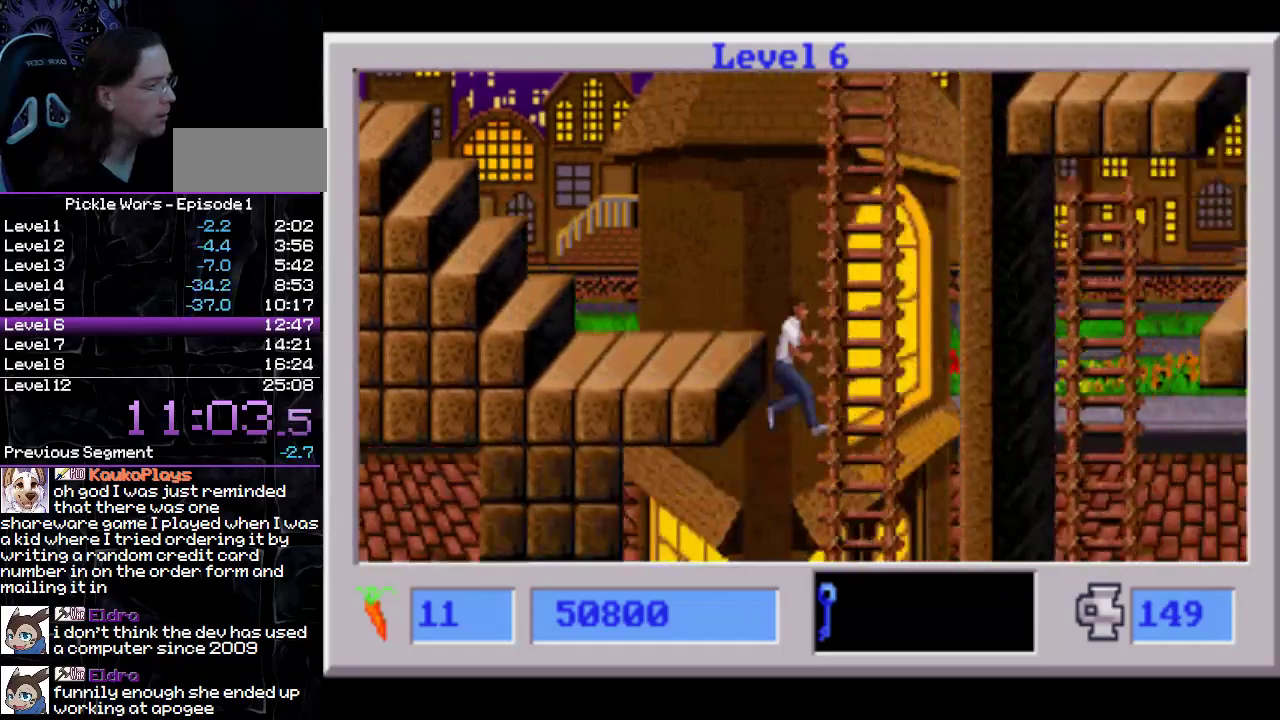
{"buttons": ["CROSS", "DPAD_LEFT"], "events": [[217, "DPAD_DOWN", "up"], [500, "CROSS", "down"]]}
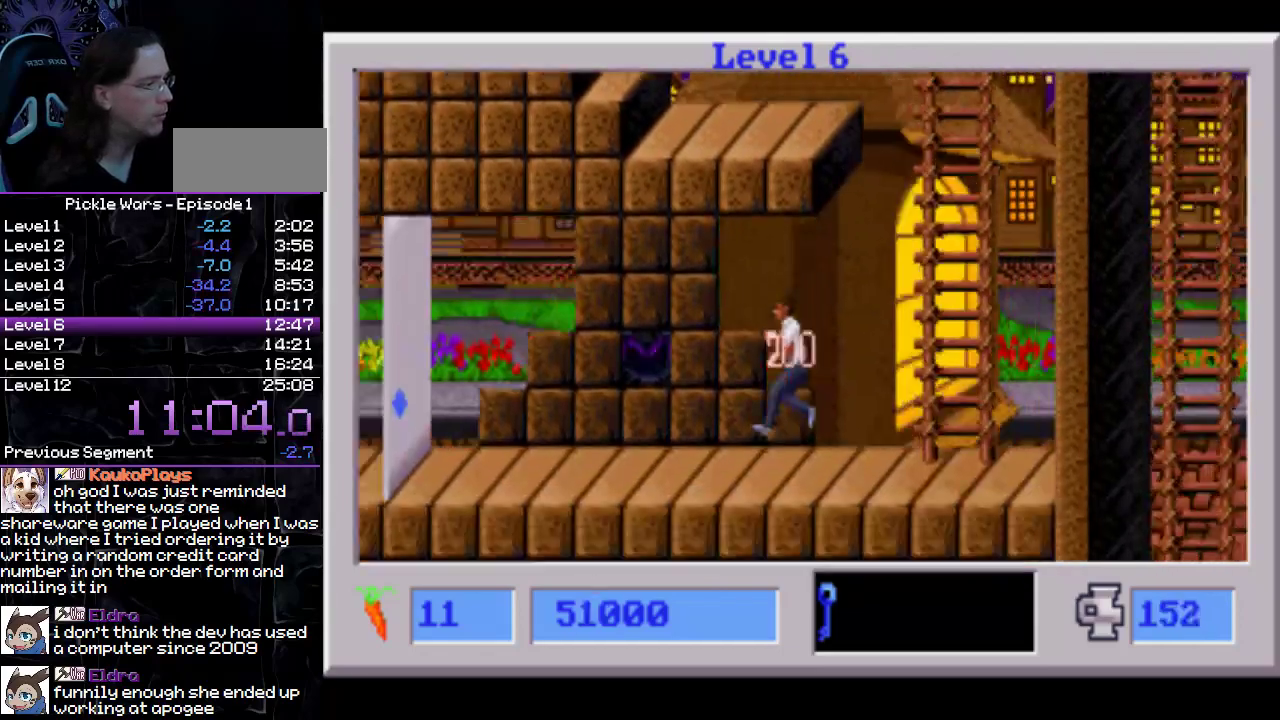
{"buttons": ["DPAD_LEFT"], "events": [[83, "CROSS", "up"]]}
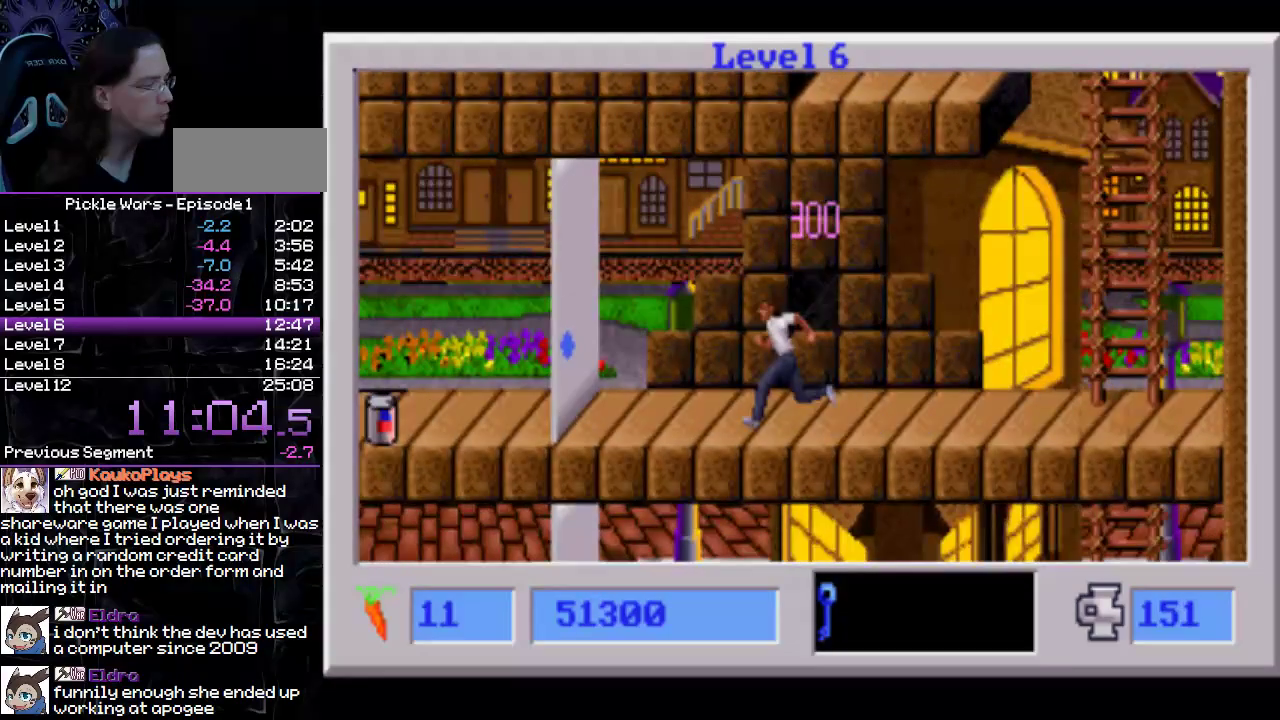
{"buttons": ["DPAD_LEFT"], "events": []}
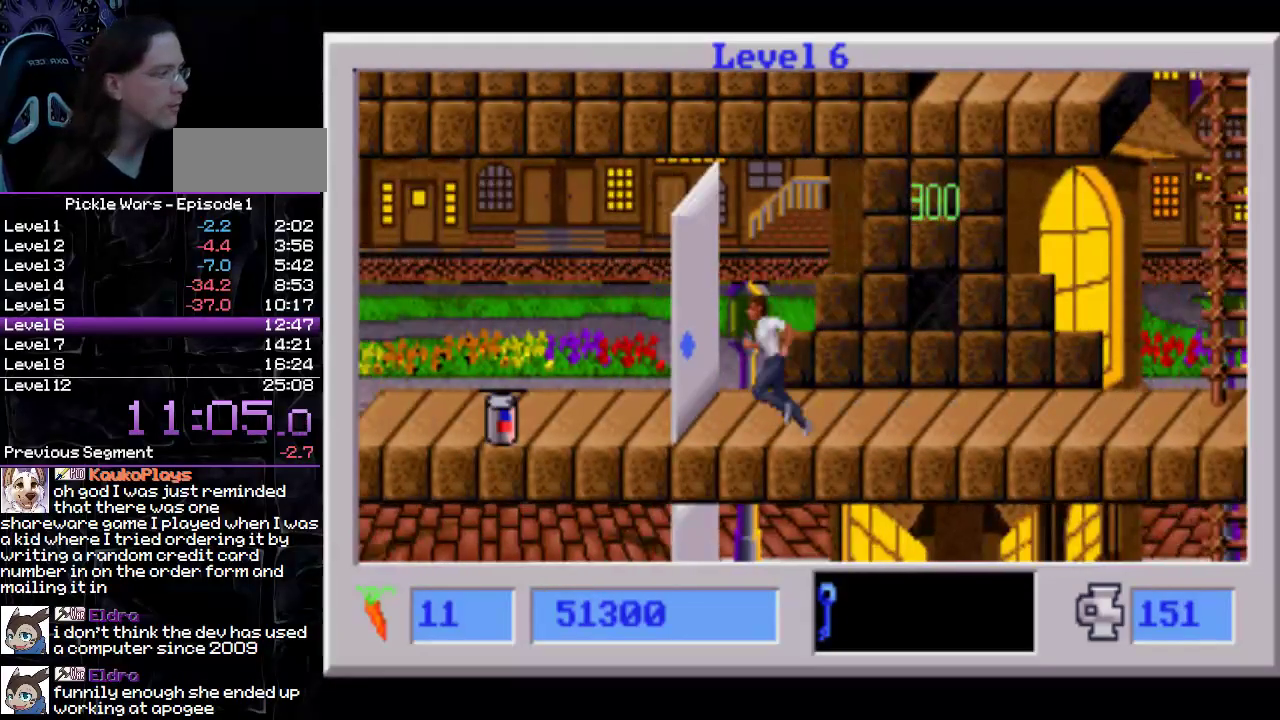
{"buttons": ["DPAD_LEFT"], "events": []}
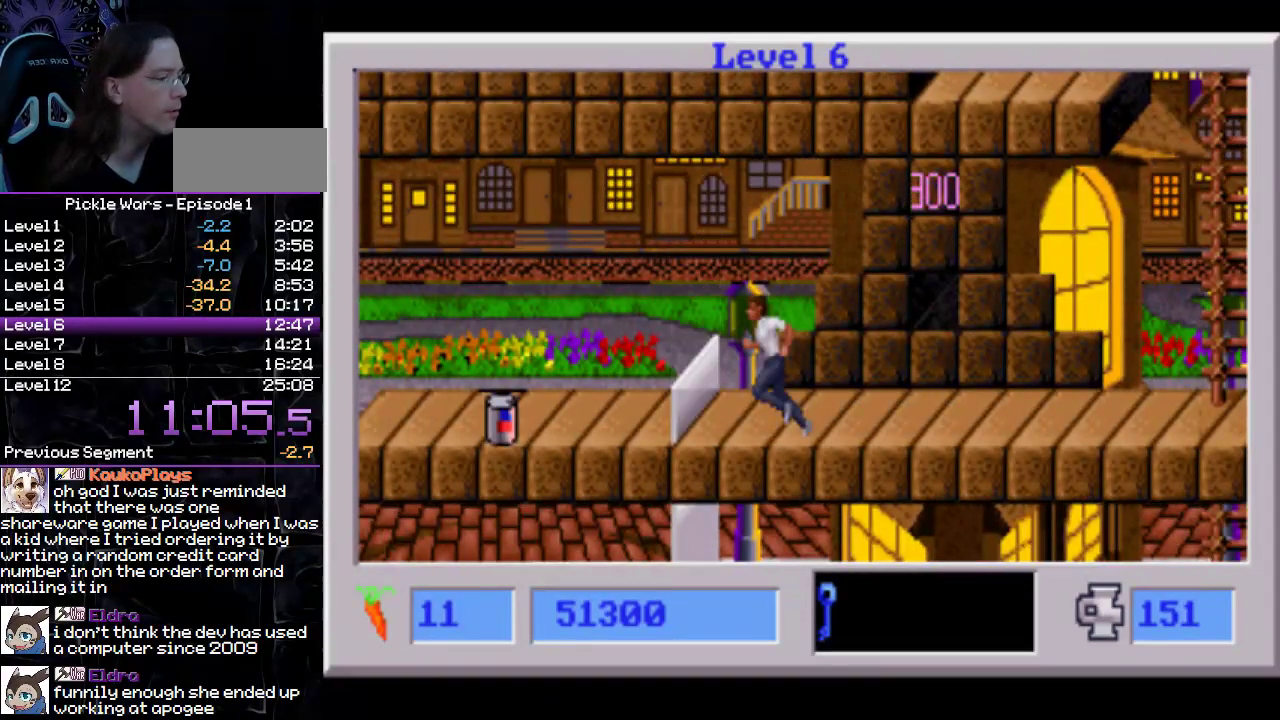
{"buttons": ["DPAD_LEFT"], "events": []}
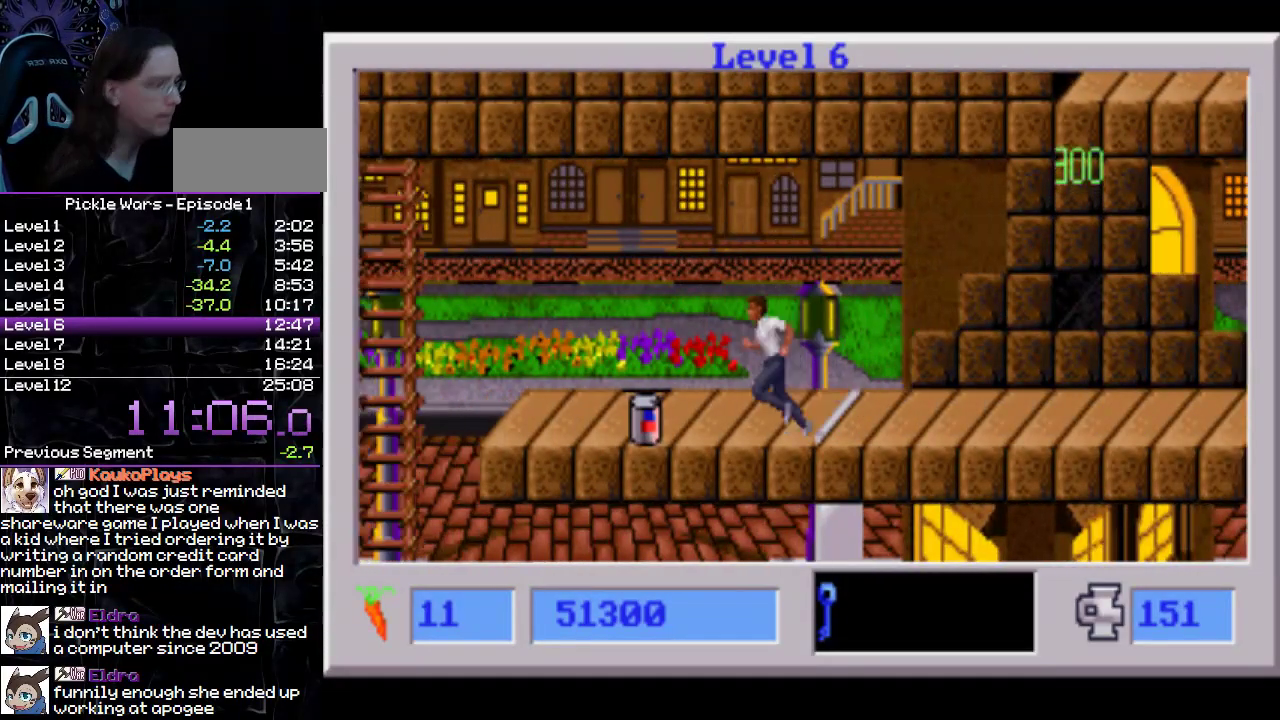
{"buttons": ["DPAD_LEFT"], "events": []}
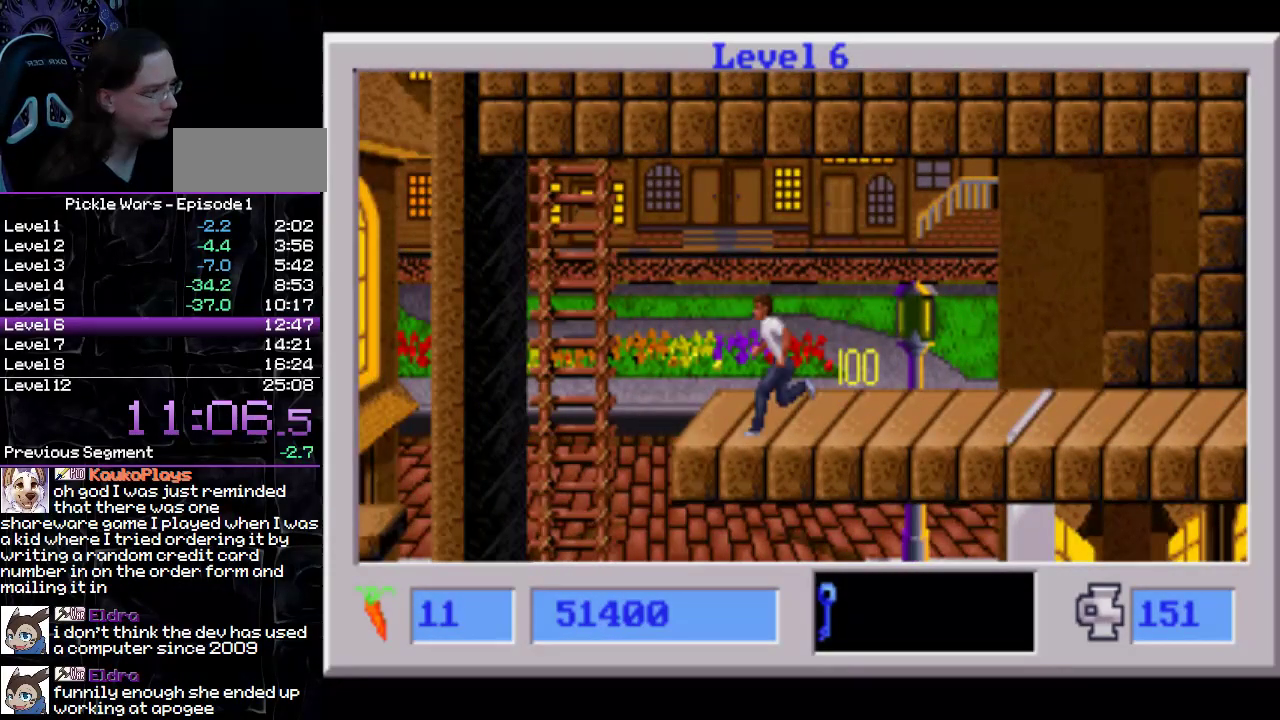
{"buttons": ["DPAD_RIGHT"], "events": [[417, "DPAD_LEFT", "up"], [450, "DPAD_RIGHT", "down"]]}
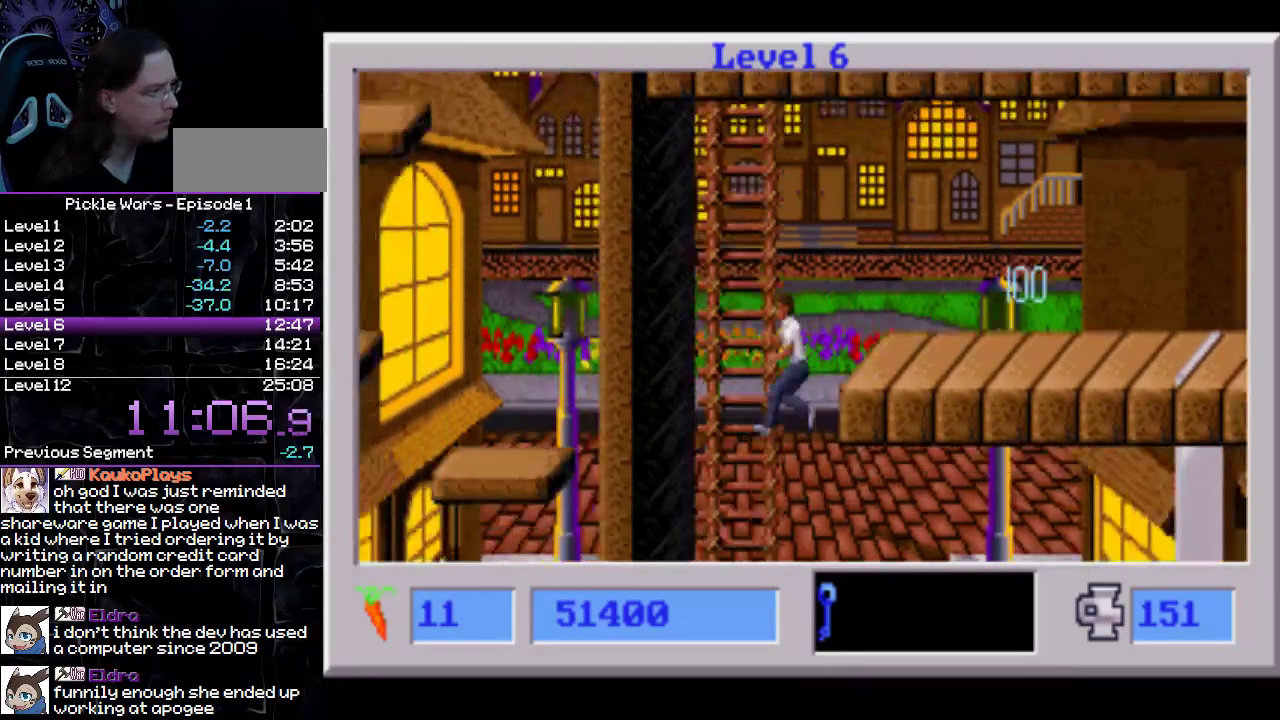
{"buttons": ["DPAD_DOWN", "DPAD_RIGHT"], "events": [[33, "DPAD_DOWN", "down"]]}
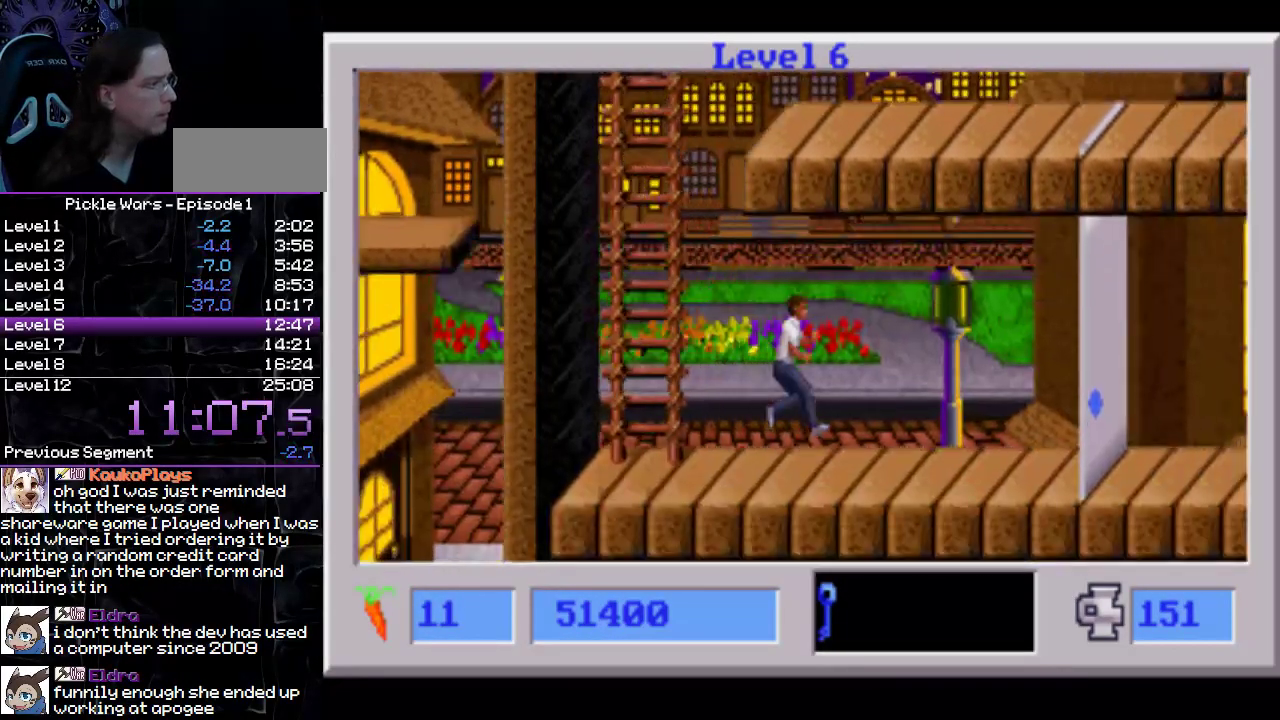
{"buttons": ["DPAD_RIGHT"], "events": [[67, "DPAD_DOWN", "up"]]}
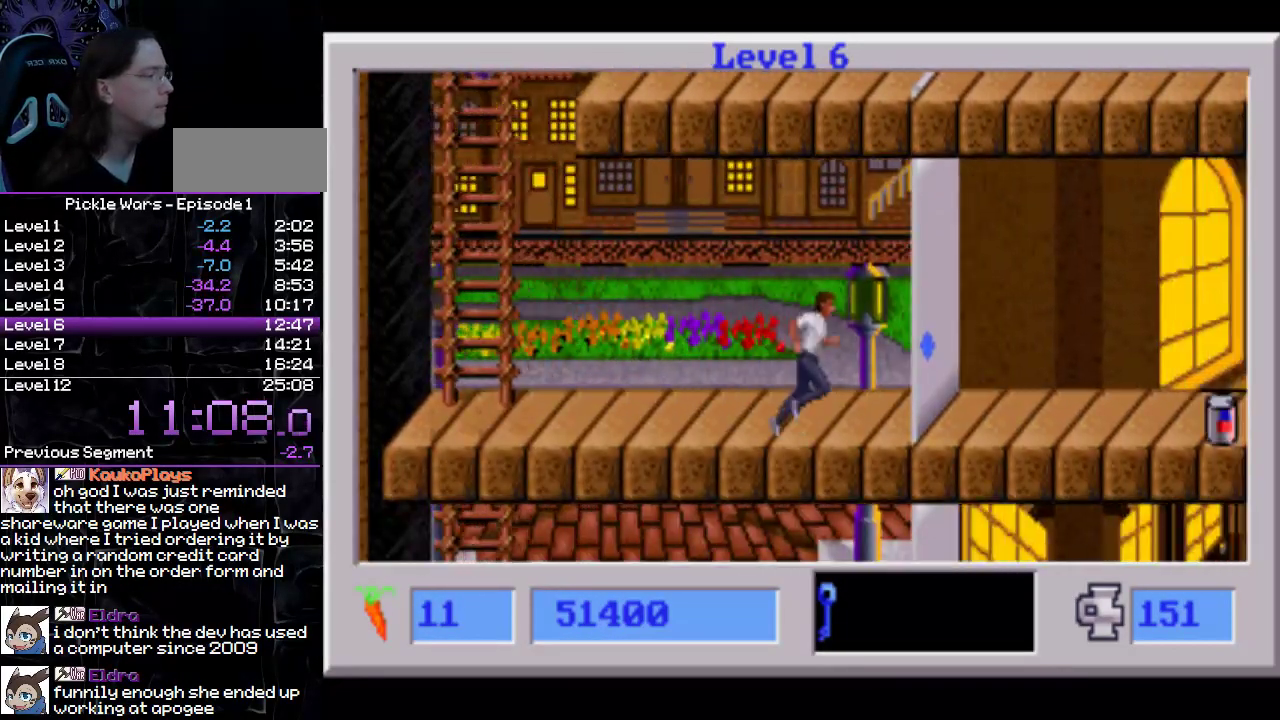
{"buttons": ["DPAD_RIGHT"], "events": []}
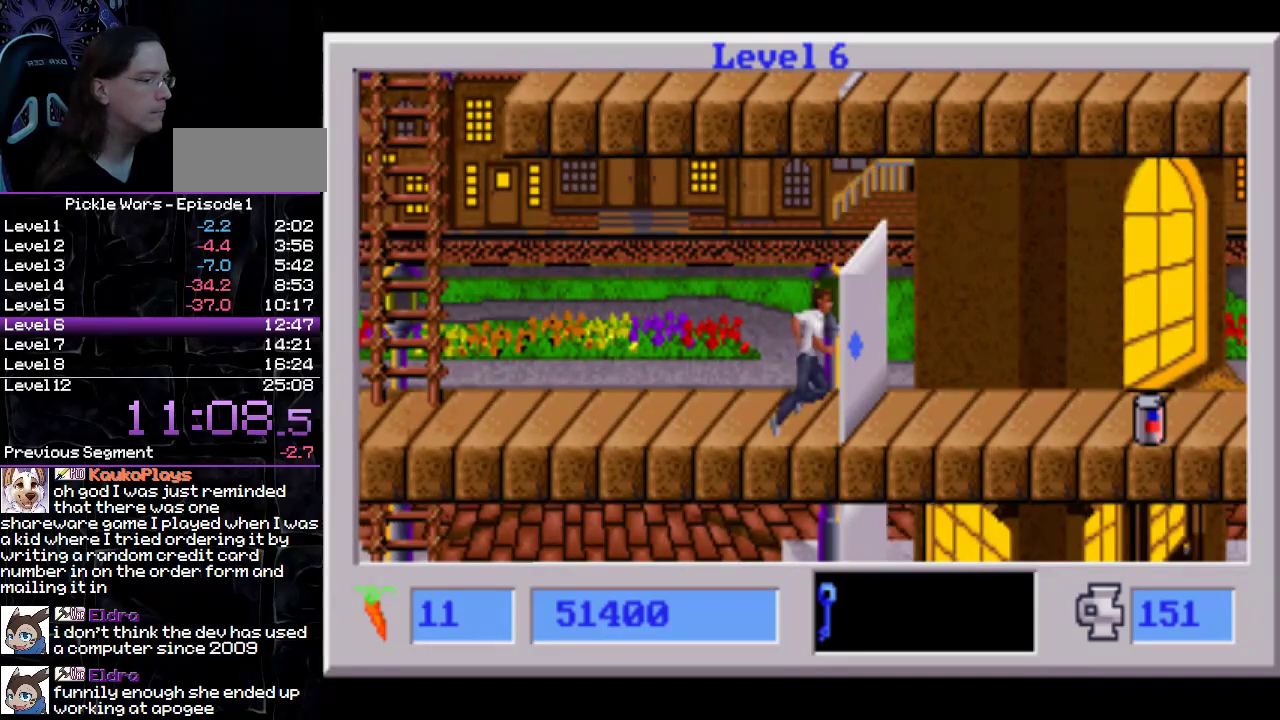
{"buttons": ["DPAD_RIGHT"], "events": []}
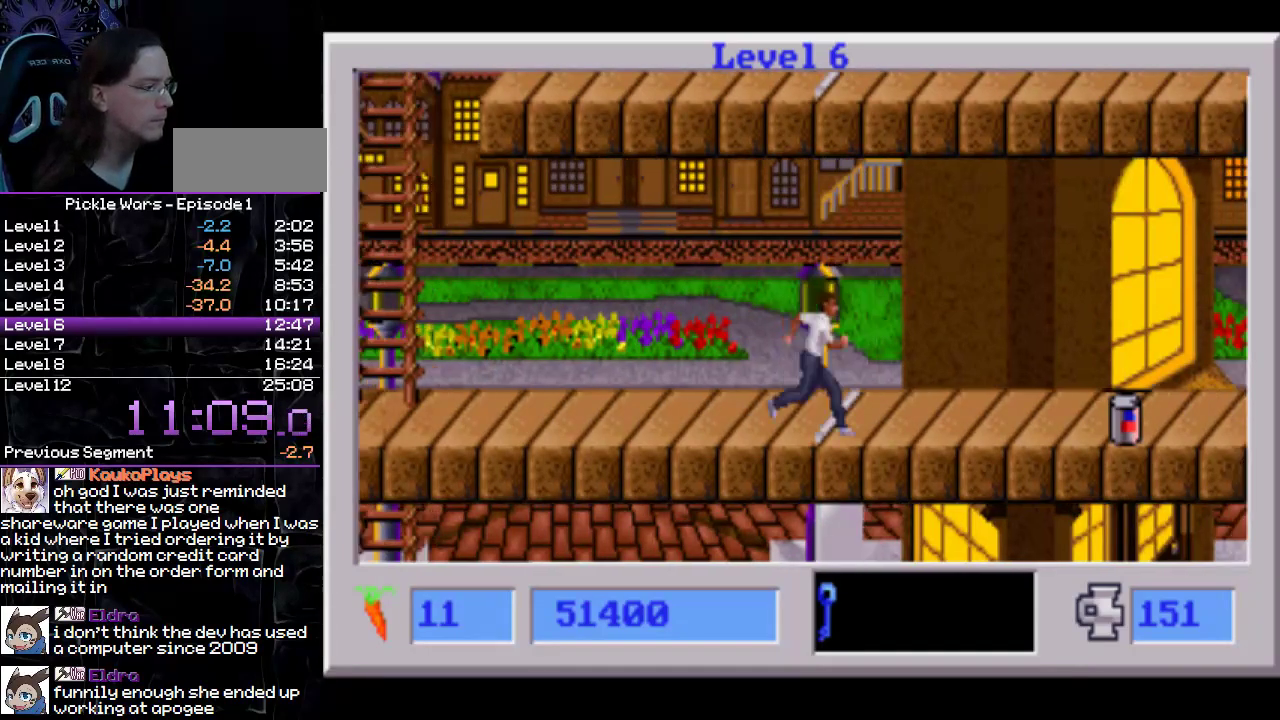
{"buttons": ["DPAD_RIGHT"], "events": []}